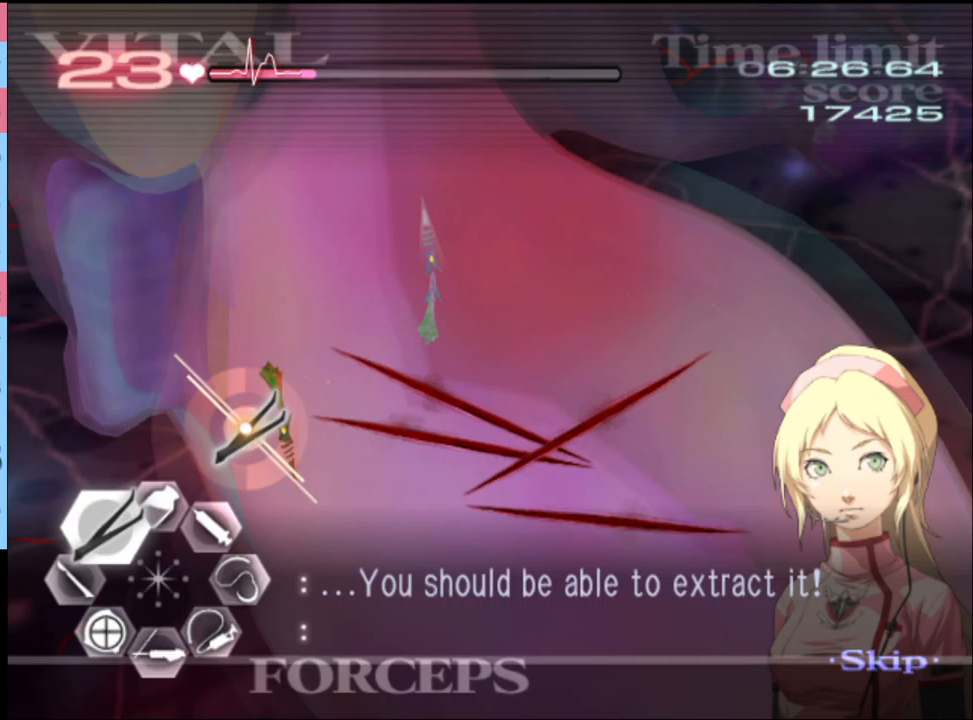
Gameplay with keyboard and mouse; each line is a JSON object with the keys and mouse buttons held at the frame after it. "events" lists presses ("down") and releases ("up") of "a", "alt", "c", "d", "e", "f", "q", "r", "s", "shift", "space", "v", "w", "mouse_left", "mouse_wheel", "mouse_right", "mouse_mb4" and "mouse_mb5" between this image and that frame as [ms after this image, input, new state], when the widget could be followed in between. "mouse_left", "mouse_wheel", "mouse_right", "mouse_mb4", "mouse_mb5" = the "left", "wheel", "right", "mb4", "mb5" buttons of the "mouse" list. No other keys are recorded. "wheel" means that the mouse wheel is clicked or scrolled. Mouse movement is not recorded.
{"keys": ["a", "w"], "mouse": [], "events": [[67, "mouse_right", "down"], [367, "mouse_left", "up"], [367, "mouse_right", "up"]]}
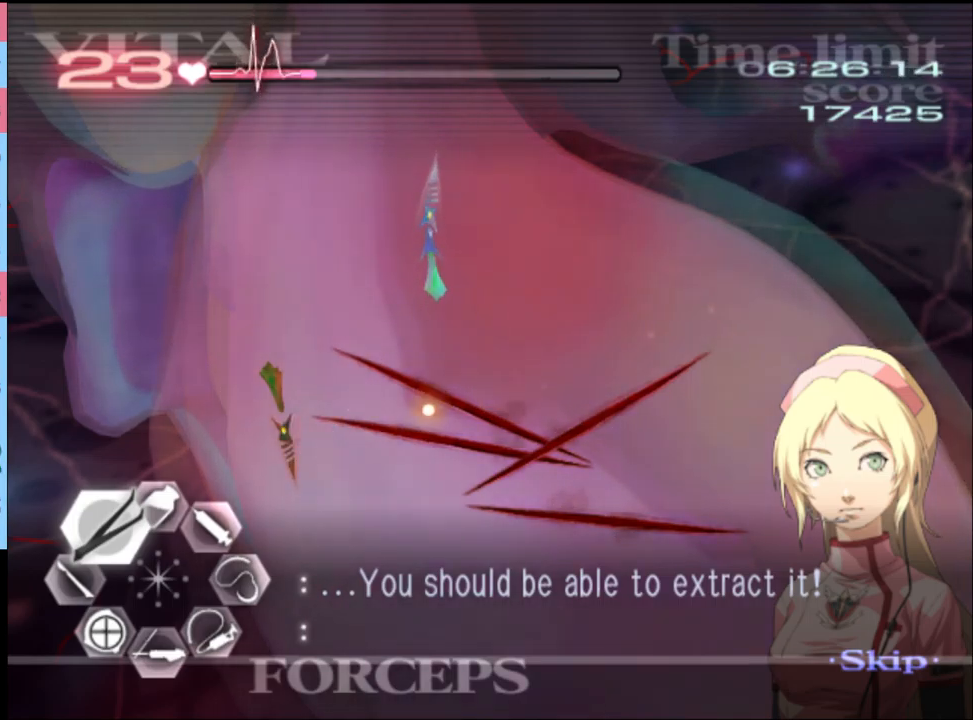
{"keys": ["a", "w"], "mouse": ["left", "right"], "events": [[267, "mouse_left", "down"], [267, "mouse_right", "down"]]}
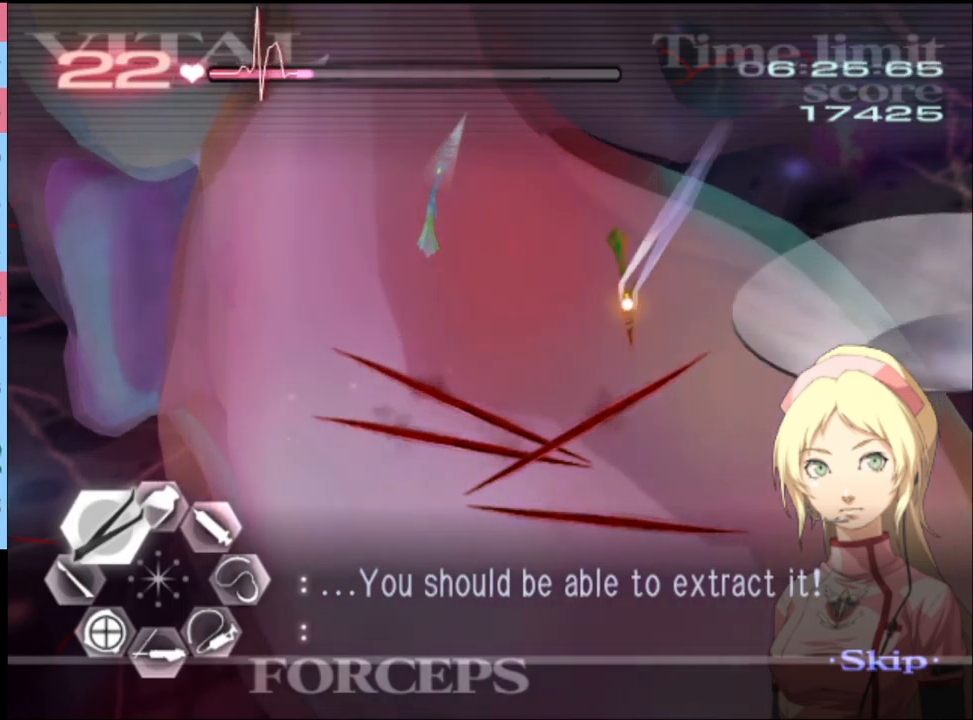
{"keys": ["s"], "mouse": ["left"], "events": [[100, "mouse_right", "up"], [133, "mouse_left", "up"], [233, "a", "up"], [233, "w", "up"], [300, "s", "down"], [433, "mouse_left", "down"]]}
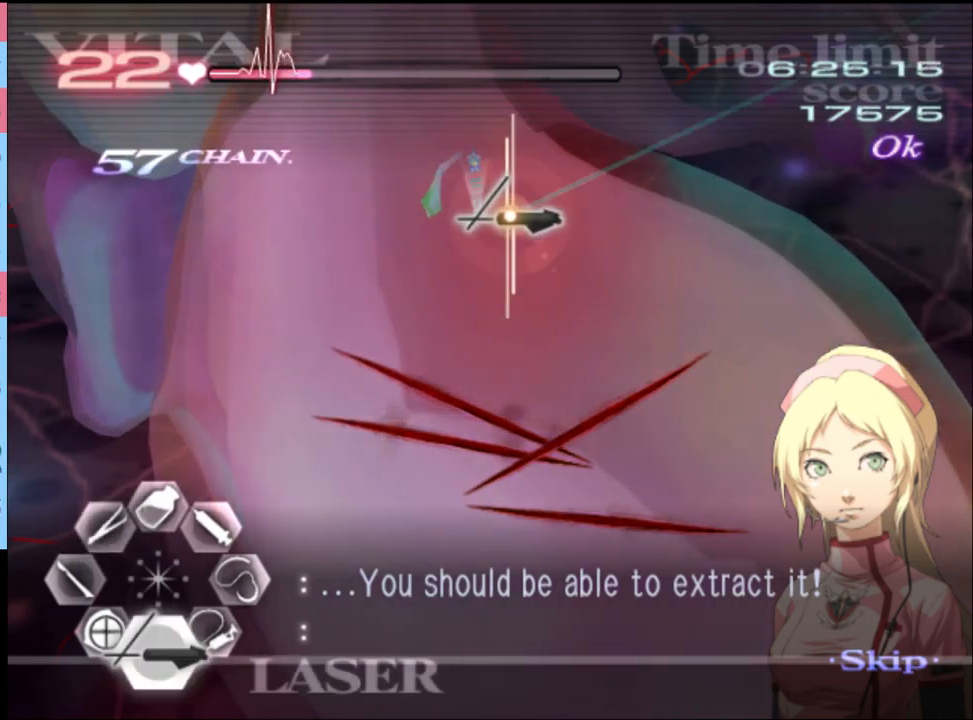
{"keys": ["d"], "mouse": [], "events": [[433, "mouse_left", "up"], [467, "s", "up"], [500, "d", "down"]]}
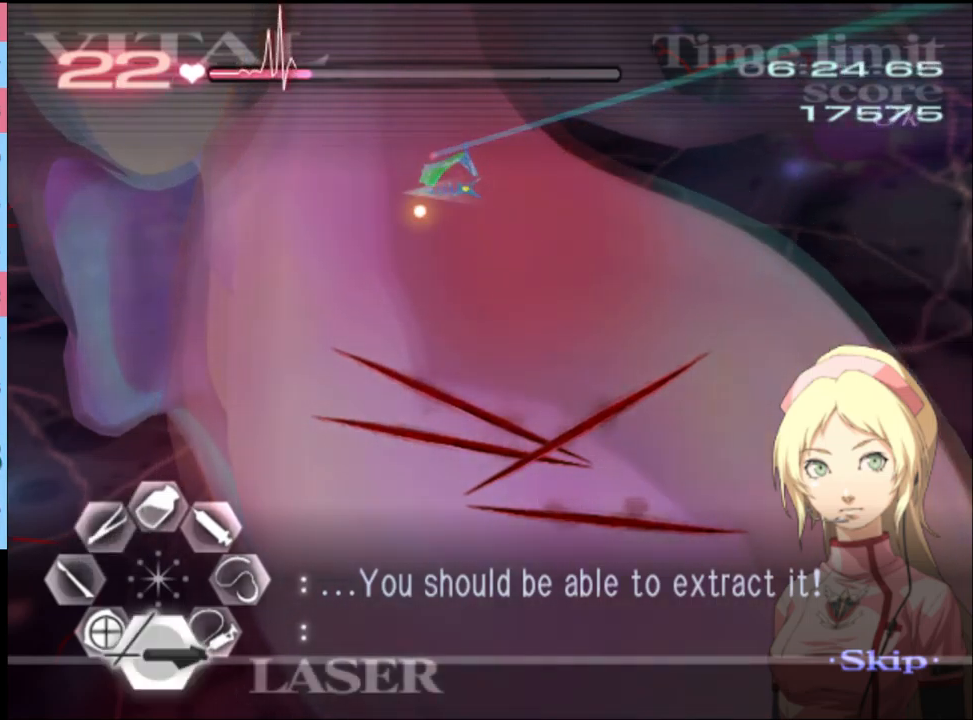
{"keys": ["d"], "mouse": ["left"], "events": [[67, "d", "up"], [233, "d", "down"], [333, "mouse_left", "down"]]}
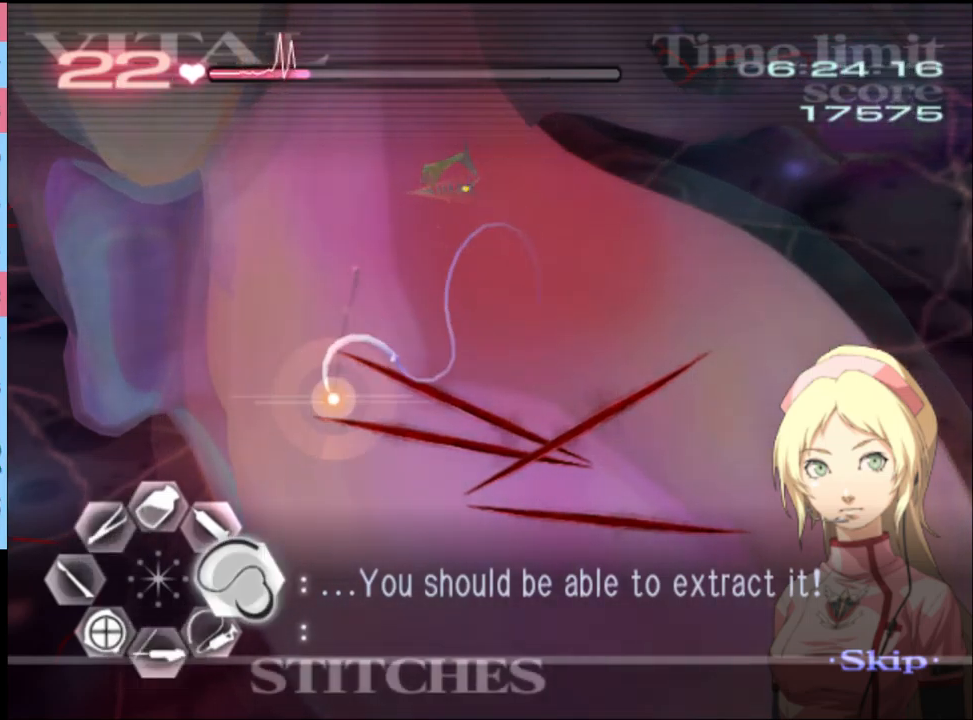
{"keys": ["d"], "mouse": [], "events": [[400, "mouse_left", "up"]]}
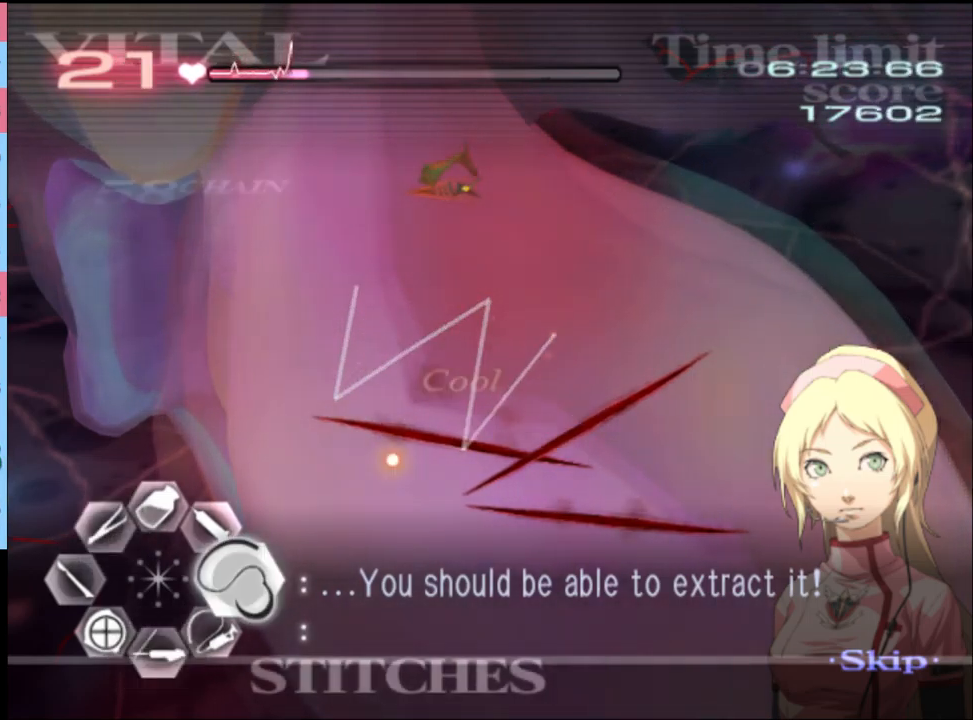
{"keys": ["d"], "mouse": ["left"], "events": [[33, "mouse_left", "down"]]}
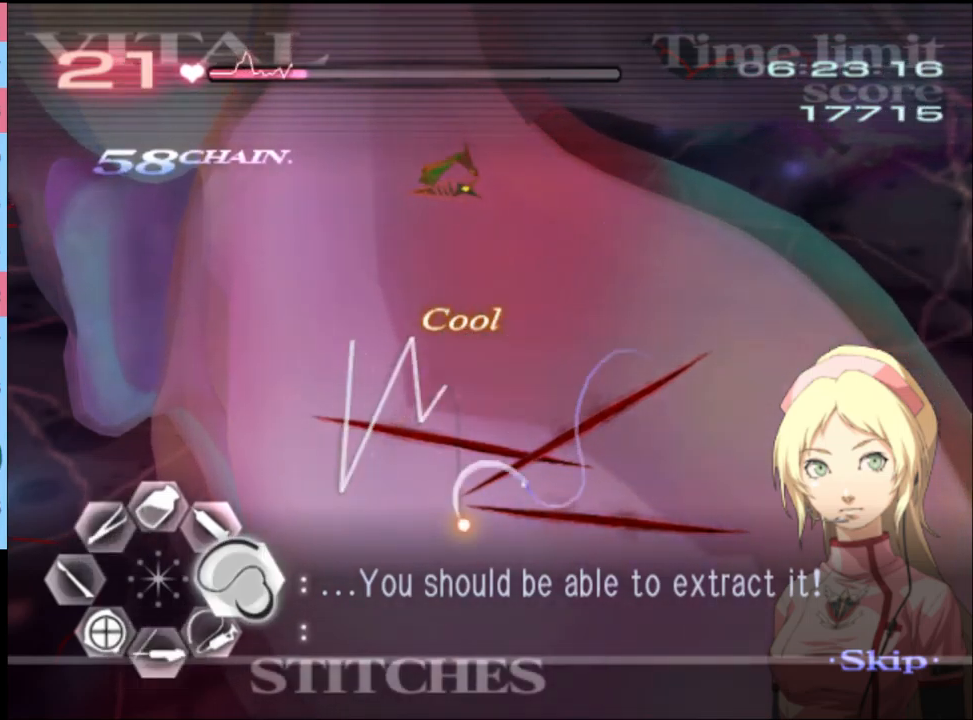
{"keys": ["d"], "mouse": ["left"], "events": [[67, "mouse_left", "up"], [133, "mouse_left", "down"]]}
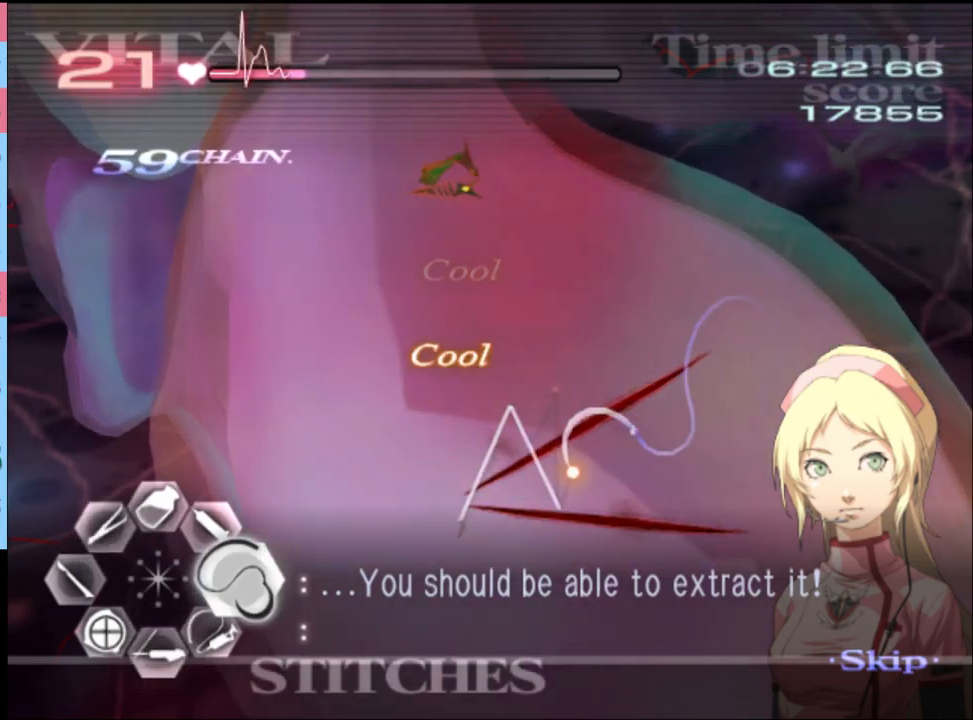
{"keys": ["d"], "mouse": ["left"], "events": [[200, "mouse_left", "up"], [300, "mouse_left", "down"]]}
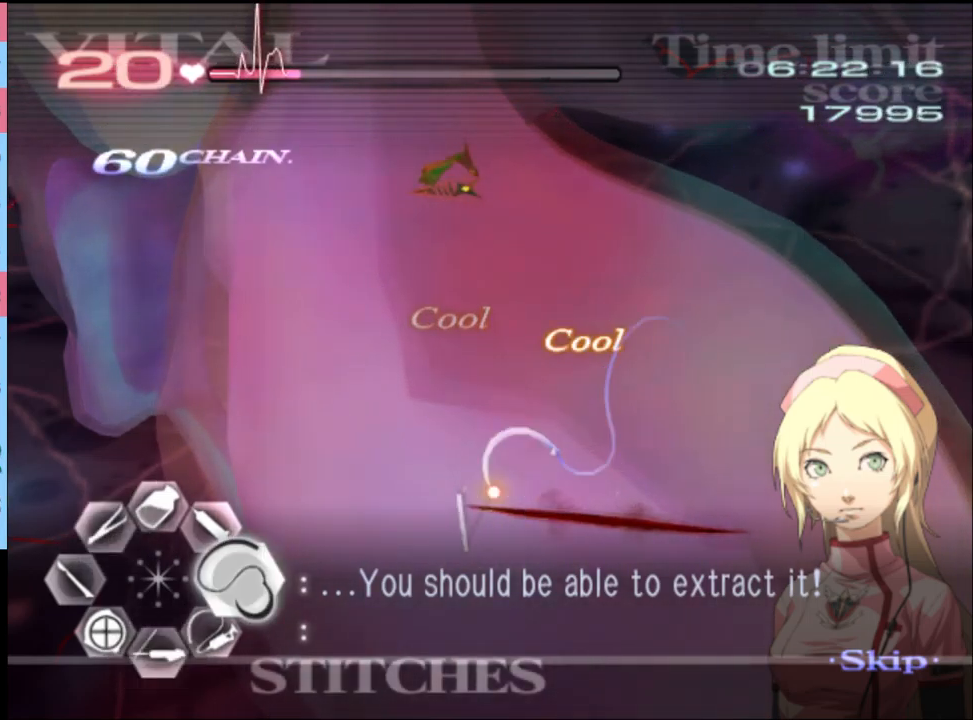
{"keys": ["d", "w"], "mouse": [], "events": [[433, "mouse_left", "up"], [500, "w", "down"]]}
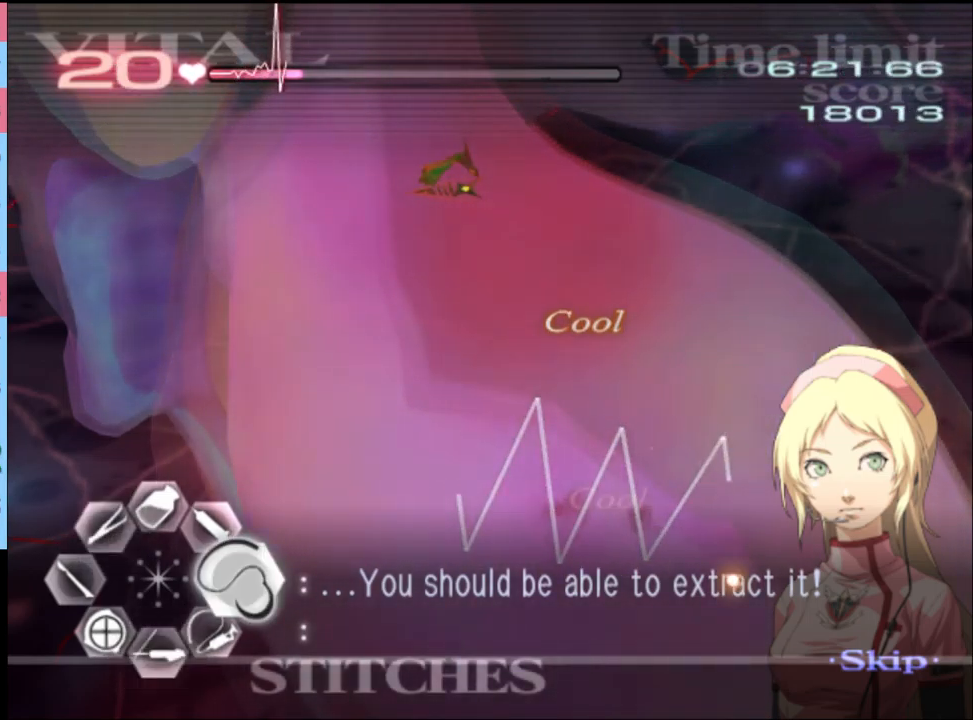
{"keys": ["d", "w"], "mouse": ["left"], "events": [[267, "mouse_left", "down"], [433, "mouse_left", "up"], [500, "mouse_left", "down"]]}
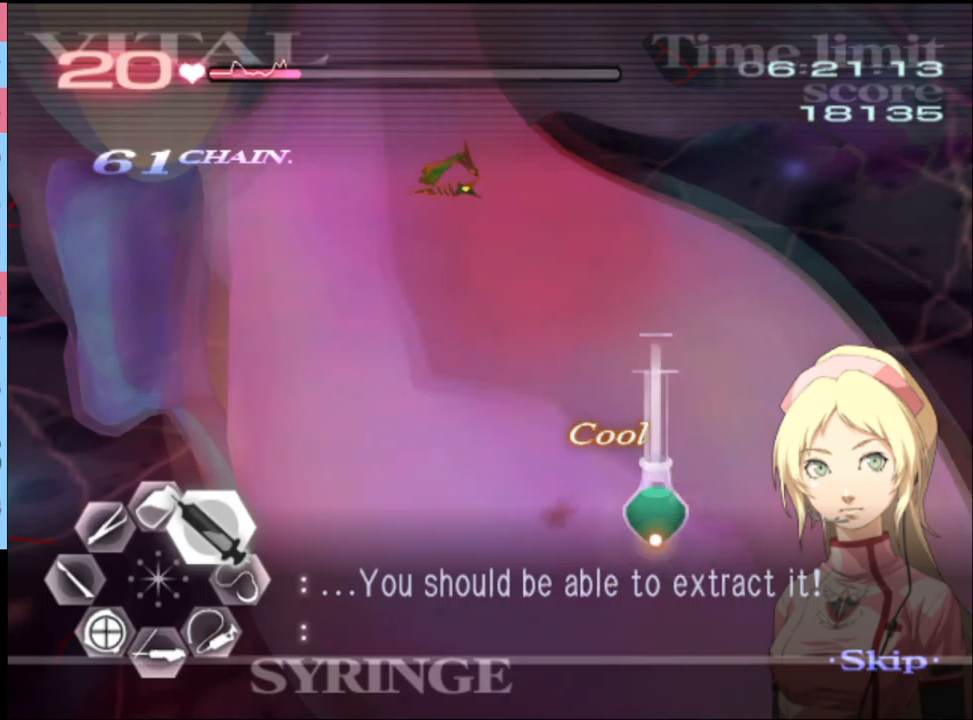
{"keys": ["d", "w"], "mouse": [], "events": [[433, "mouse_left", "up"]]}
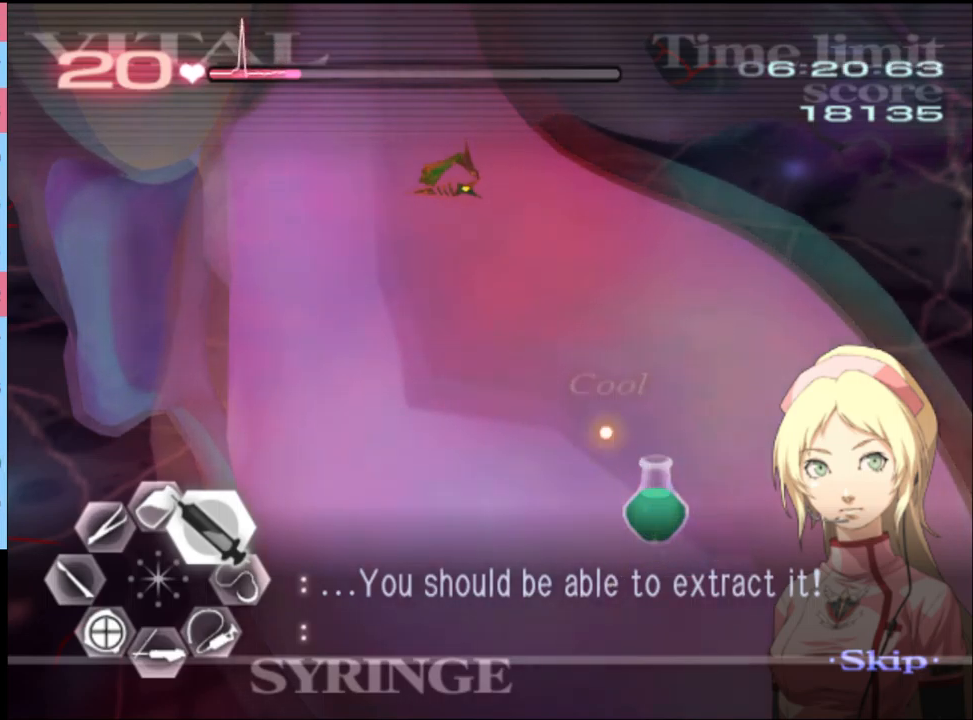
{"keys": ["a"], "mouse": ["left"], "events": [[33, "mouse_left", "down"], [467, "a", "down"], [467, "d", "up"], [467, "mouse_left", "up"], [467, "w", "up"], [500, "mouse_left", "down"]]}
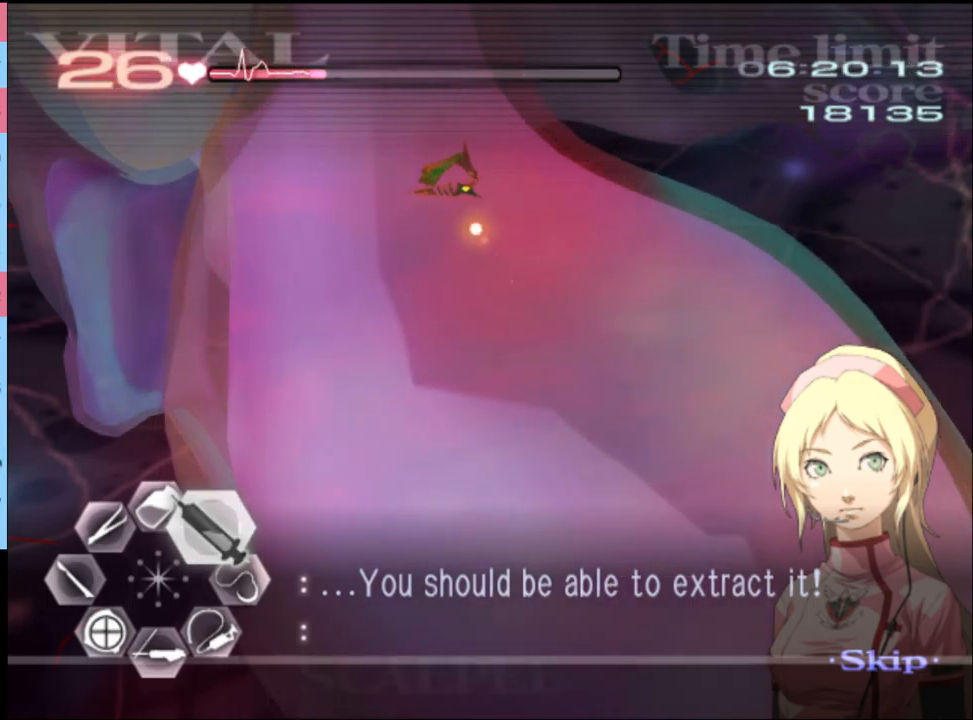
{"keys": ["s"], "mouse": [], "events": [[167, "mouse_left", "up"], [400, "a", "up"], [433, "s", "down"]]}
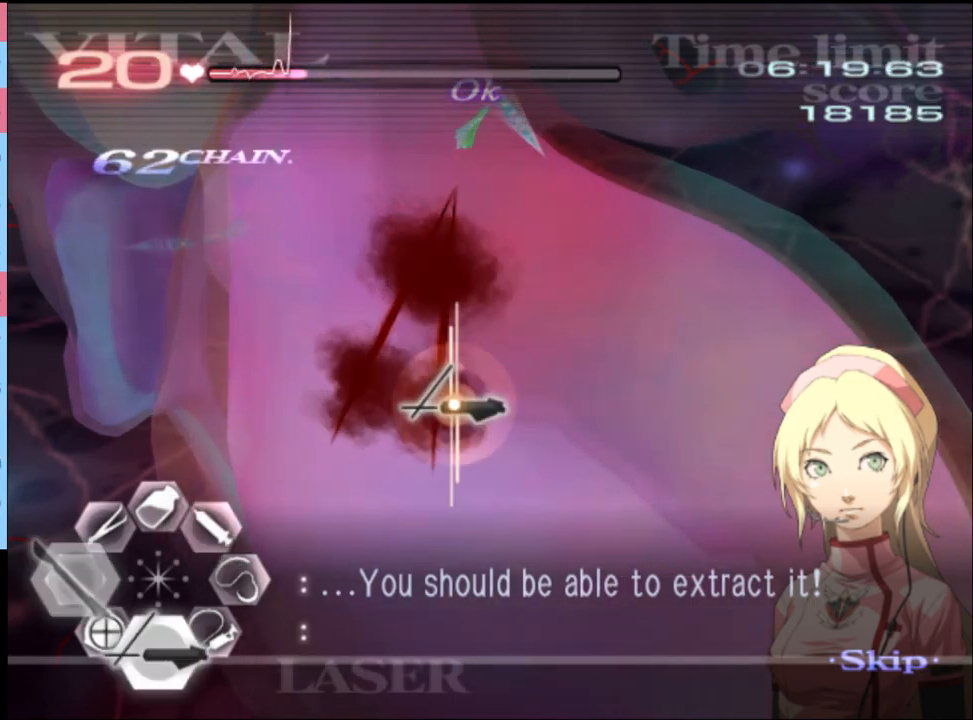
{"keys": ["s"], "mouse": ["left"], "events": [[167, "mouse_left", "down"]]}
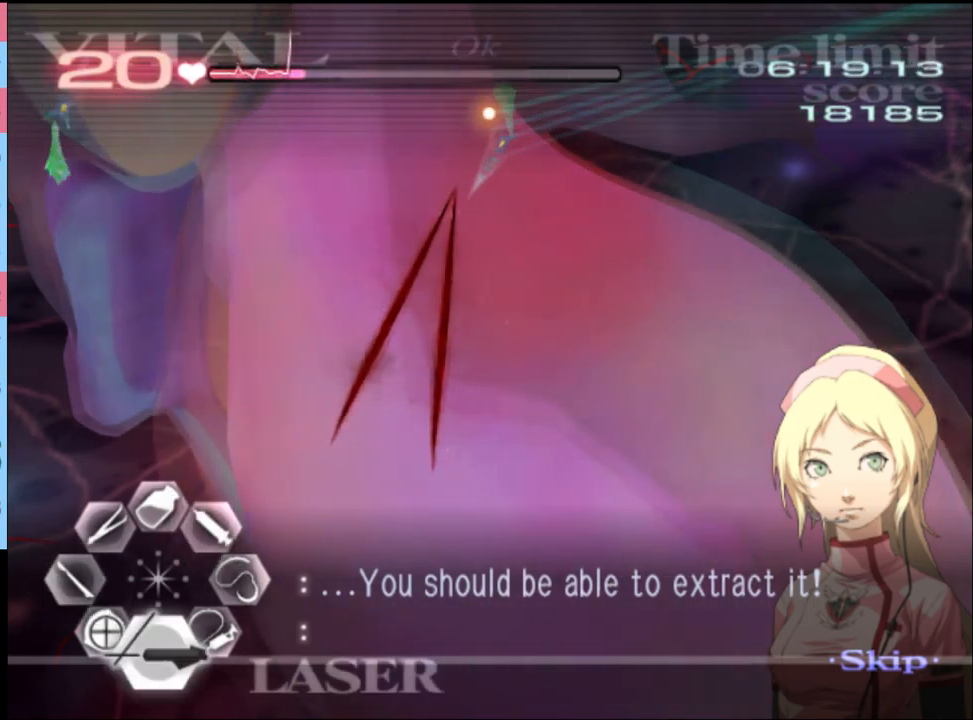
{"keys": [], "mouse": ["left"], "events": [[167, "mouse_left", "up"], [167, "s", "up"], [333, "mouse_left", "down"]]}
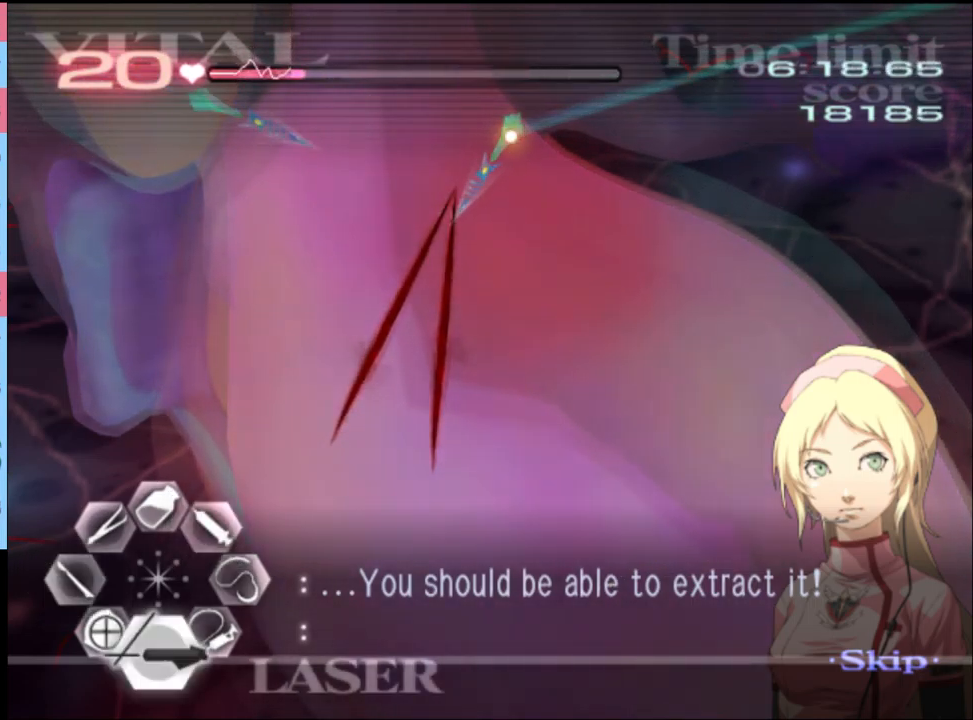
{"keys": ["a", "w"], "mouse": [], "events": [[33, "mouse_left", "up"], [167, "a", "down"], [167, "w", "down"], [233, "mouse_left", "down"], [233, "mouse_right", "down"], [467, "mouse_right", "up"], [500, "mouse_left", "up"]]}
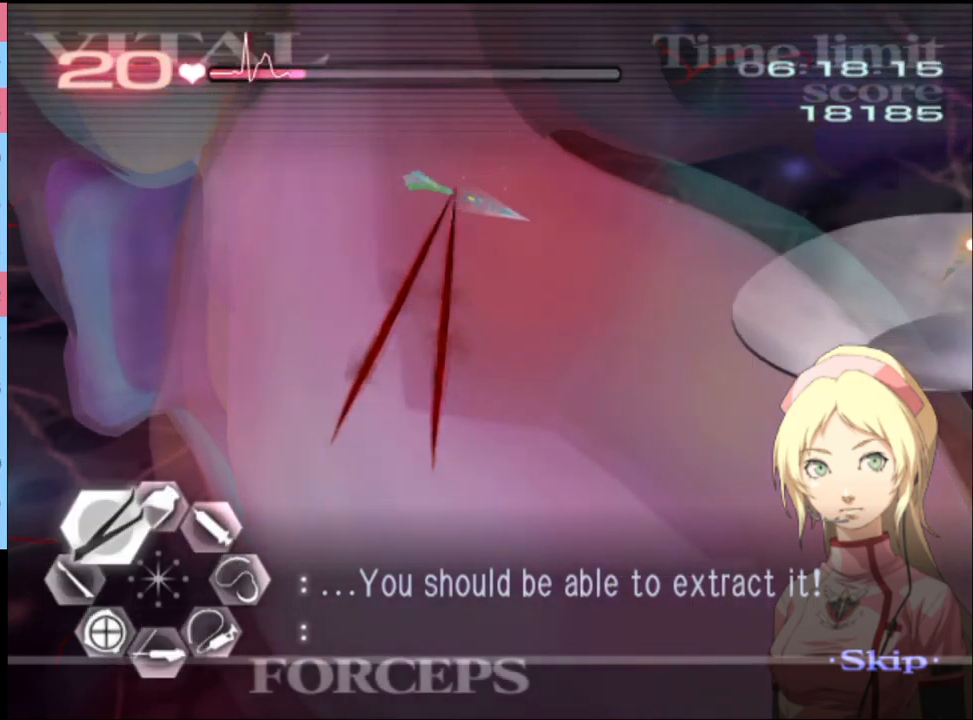
{"keys": ["s"], "mouse": ["left"], "events": [[33, "a", "up"], [33, "w", "up"], [133, "s", "down"], [200, "mouse_left", "down"]]}
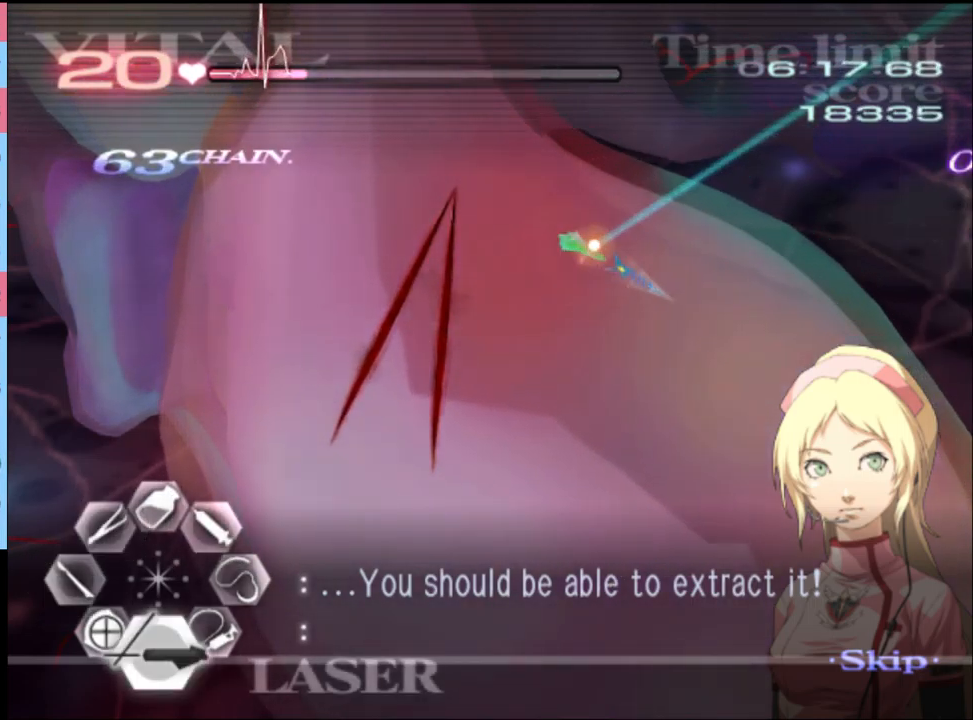
{"keys": ["a", "w"], "mouse": ["left", "right"], "events": [[100, "mouse_left", "up"], [100, "s", "up"], [233, "a", "down"], [267, "w", "down"], [333, "mouse_left", "down"], [333, "mouse_right", "down"]]}
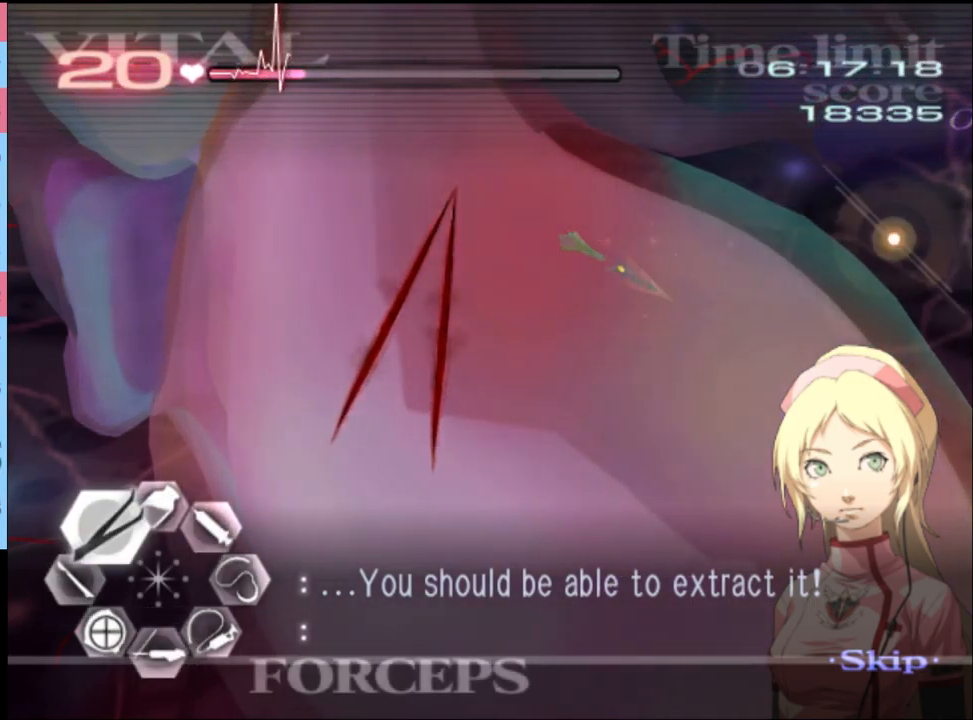
{"keys": ["a", "w"], "mouse": [], "events": [[33, "mouse_right", "up"], [67, "mouse_left", "up"], [100, "a", "up"], [100, "w", "up"], [400, "a", "down"], [433, "w", "down"]]}
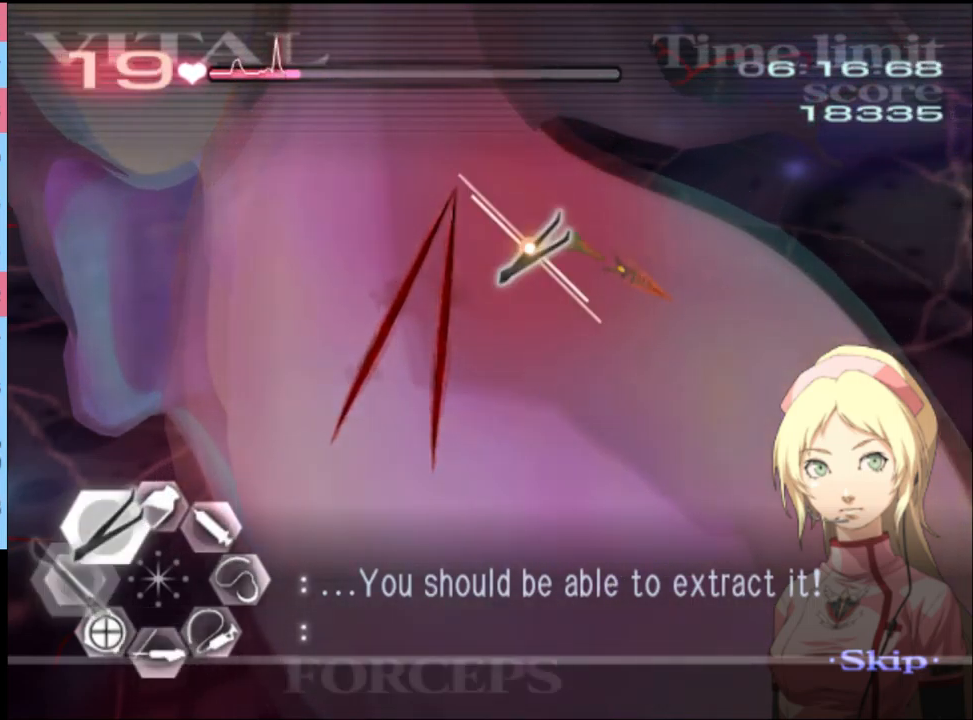
{"keys": ["a", "w"], "mouse": ["left", "right"], "events": [[200, "mouse_left", "down"], [233, "mouse_right", "down"]]}
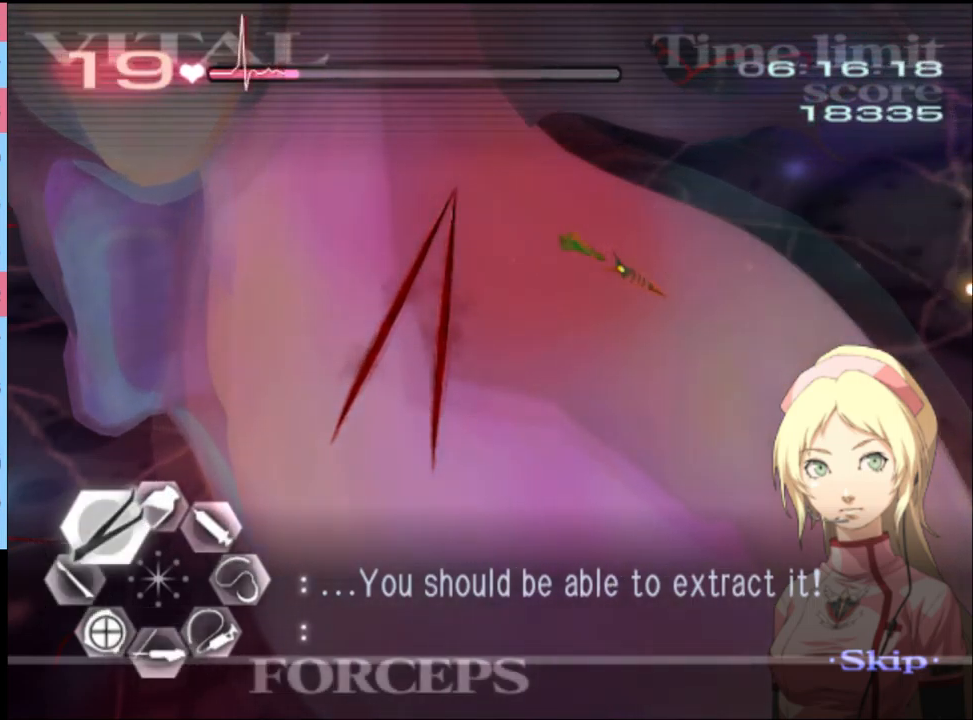
{"keys": ["a", "w"], "mouse": ["left", "right"], "events": [[33, "mouse_left", "up"], [33, "mouse_right", "up"], [67, "a", "up"], [67, "w", "up"], [233, "a", "down"], [233, "w", "down"], [433, "mouse_left", "down"], [433, "mouse_right", "down"]]}
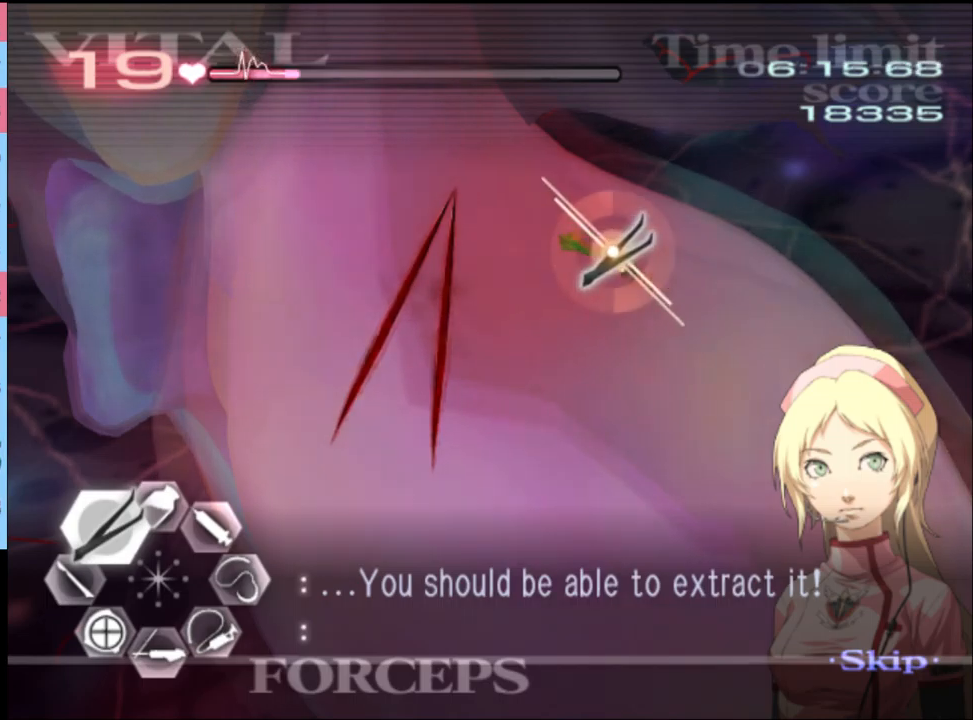
{"keys": ["a", "w"], "mouse": [], "events": [[266, "mouse_right", "up"], [300, "mouse_left", "up"]]}
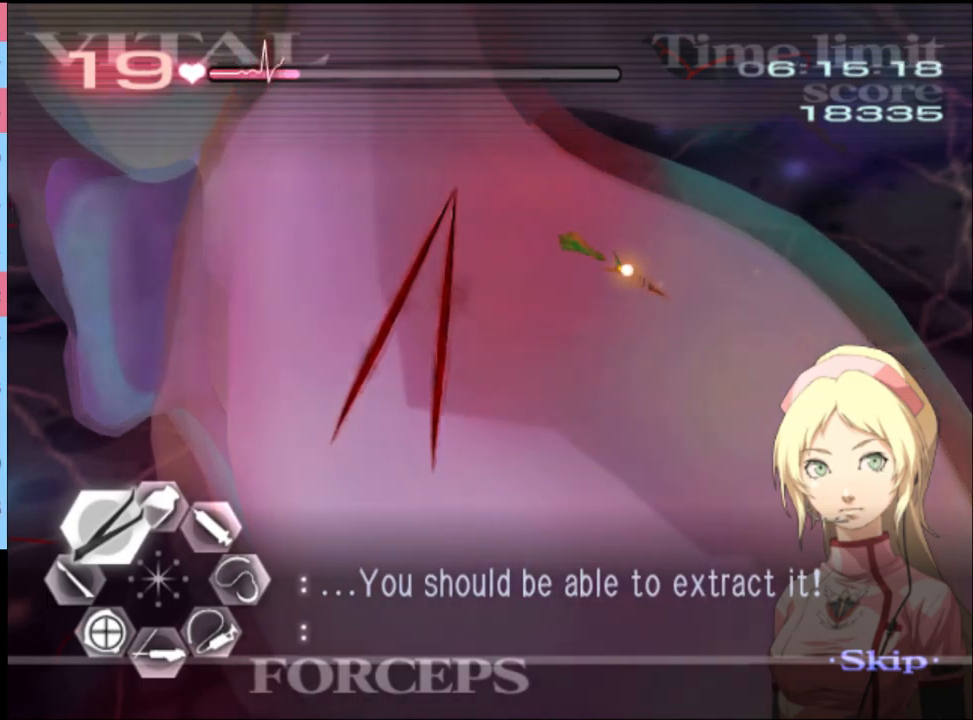
{"keys": ["a", "w"], "mouse": [], "events": [[133, "mouse_left", "down"], [133, "mouse_right", "down"], [400, "mouse_left", "up"], [433, "mouse_right", "up"]]}
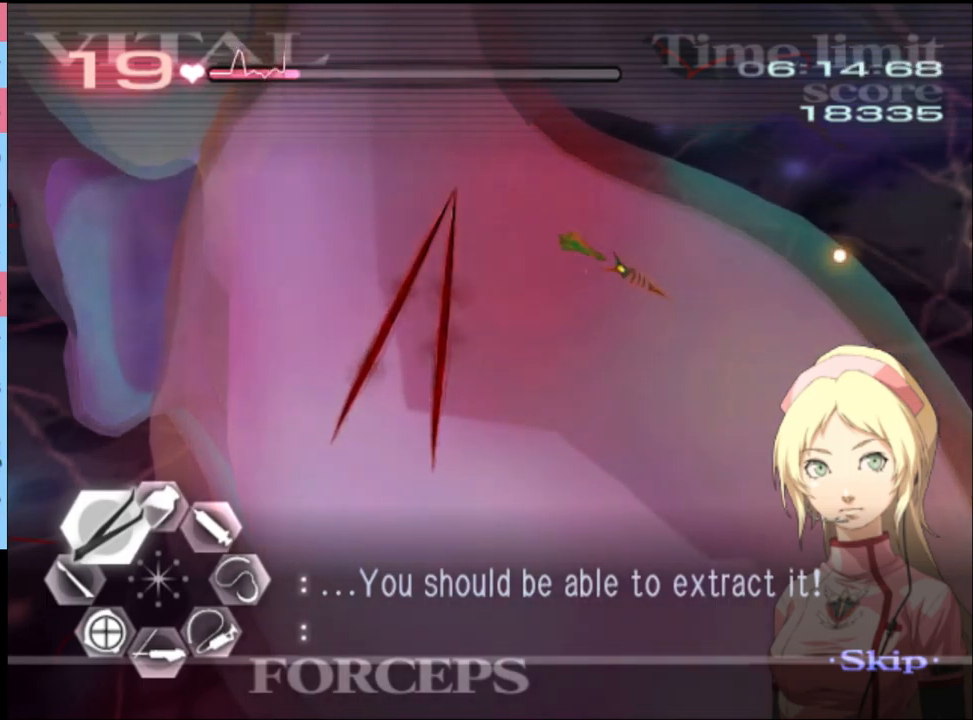
{"keys": ["a", "w"], "mouse": [], "events": []}
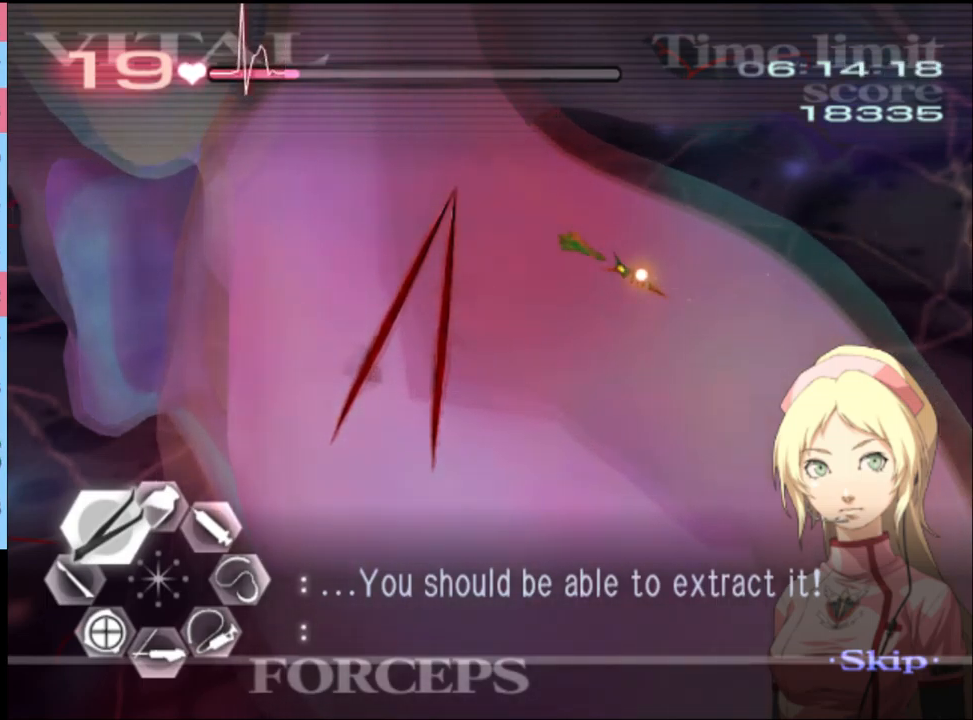
{"keys": ["a", "w"], "mouse": [], "events": [[200, "mouse_left", "down"], [200, "mouse_right", "down"], [466, "mouse_right", "up"], [500, "mouse_left", "up"]]}
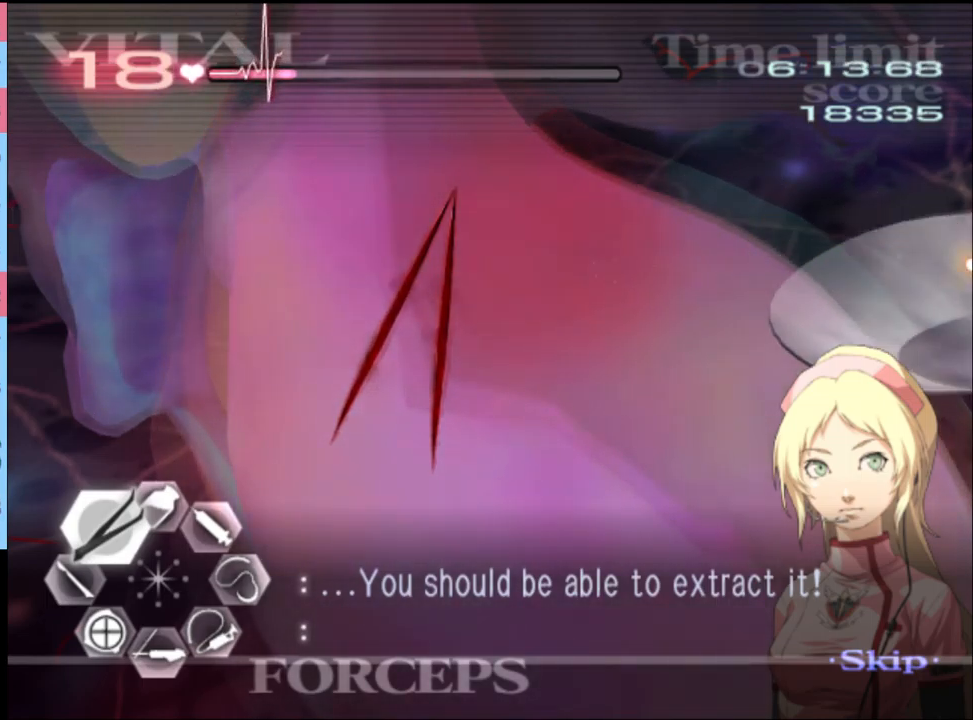
{"keys": ["d"], "mouse": ["left"], "events": [[33, "a", "up"], [66, "w", "up"], [133, "d", "down"], [366, "mouse_left", "down"]]}
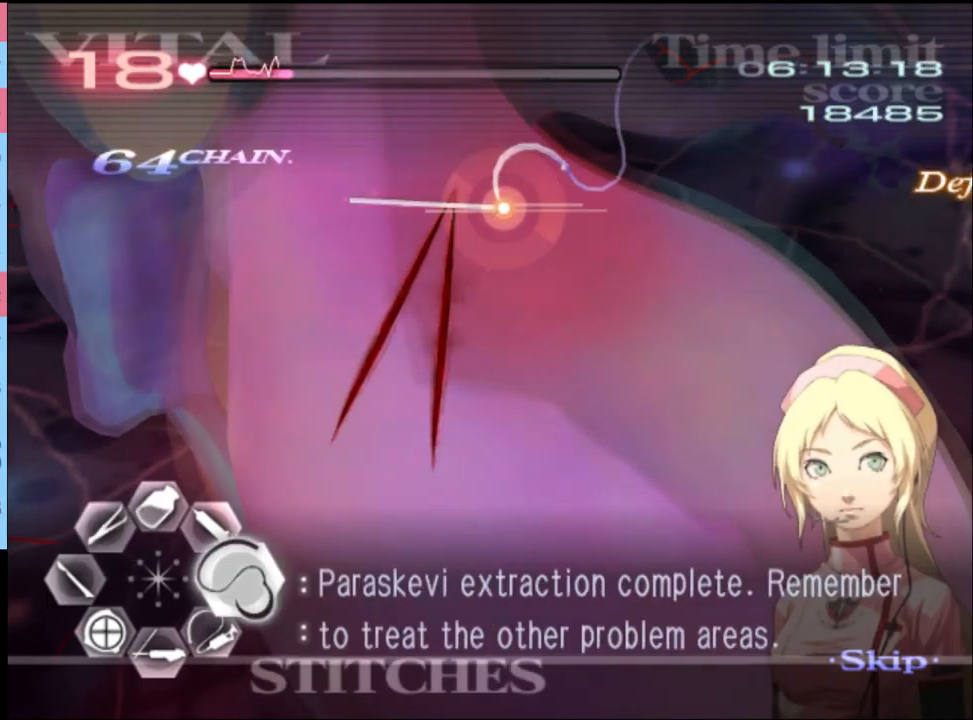
{"keys": ["d"], "mouse": [], "events": [[400, "mouse_left", "up"]]}
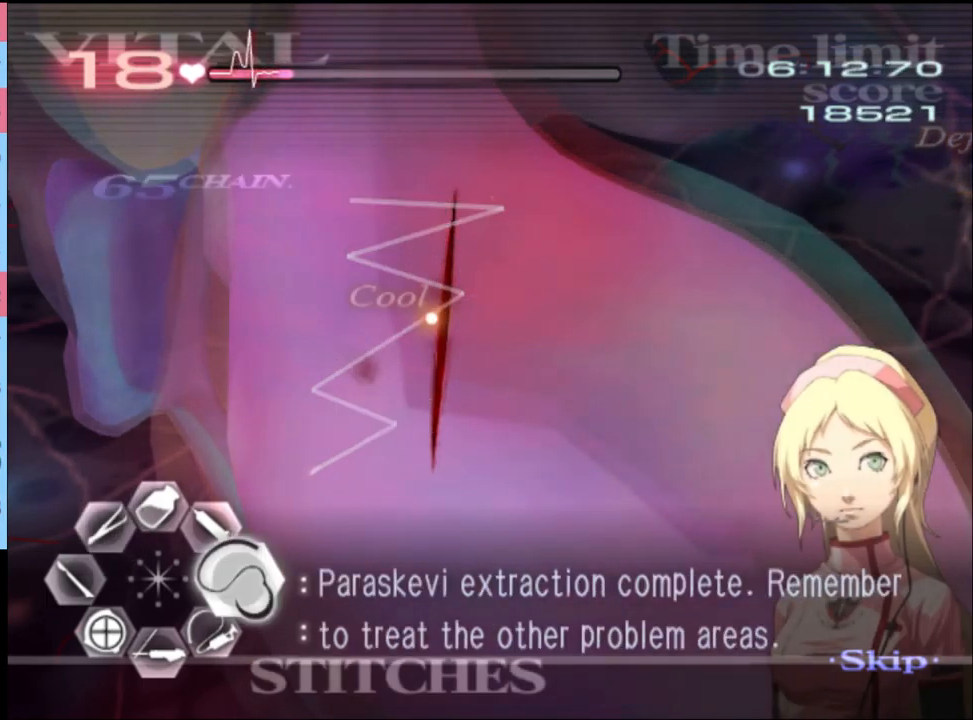
{"keys": ["d"], "mouse": ["left"], "events": [[66, "mouse_left", "down"]]}